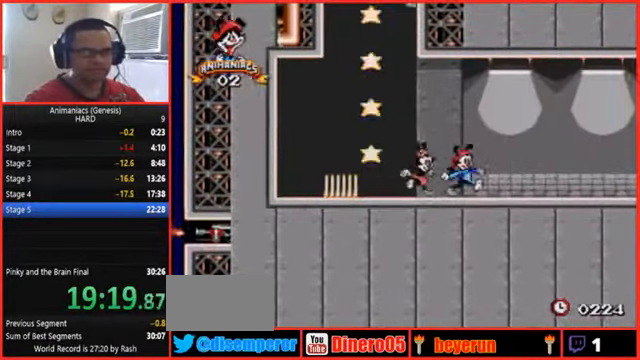
Gameplay with a controller (Nintendo layout); each line is a JSON object with the inputs held at the frame after it. "events" lists button and stick changes between this image and that frame as [ms after this image, input, new state], when the widget could be followed in between. Not read: L3 R3 START.
{"buttons": ["DPAD_RIGHT"], "events": []}
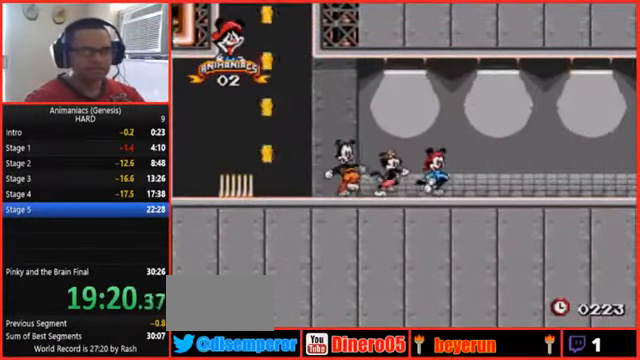
{"buttons": ["DPAD_RIGHT"], "events": []}
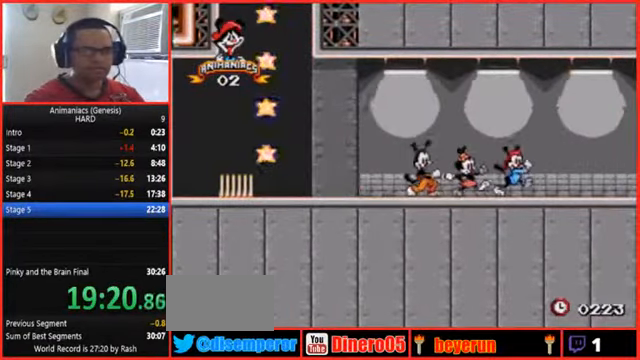
{"buttons": ["DPAD_RIGHT"], "events": []}
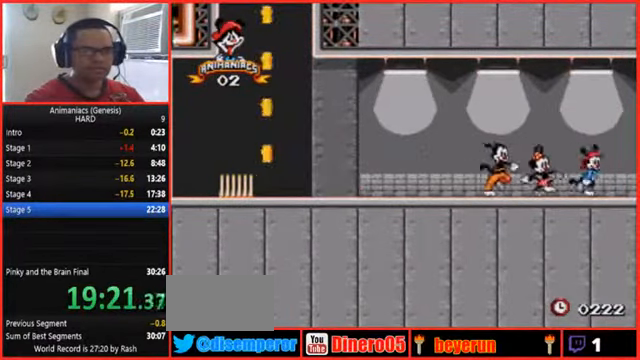
{"buttons": [], "events": [[200, "DPAD_RIGHT", "up"]]}
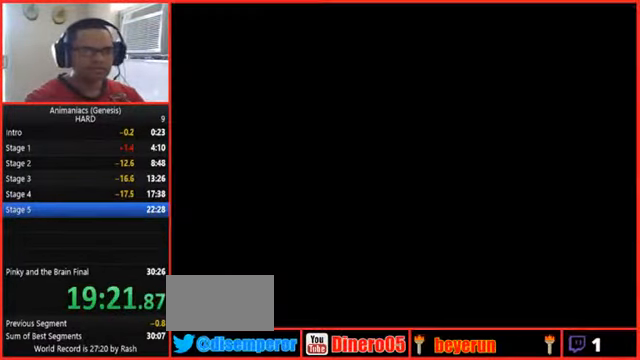
{"buttons": ["DPAD_RIGHT"], "events": [[200, "DPAD_RIGHT", "down"]]}
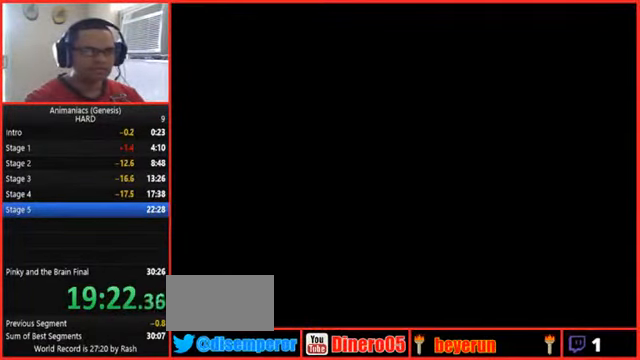
{"buttons": ["DPAD_RIGHT"], "events": [[267, "DPAD_RIGHT", "up"], [334, "DPAD_RIGHT", "down"]]}
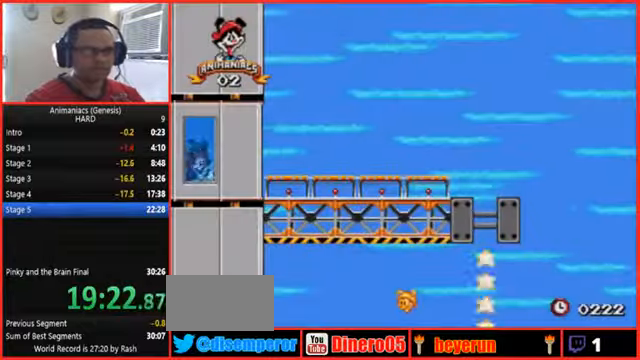
{"buttons": ["DPAD_RIGHT"], "events": []}
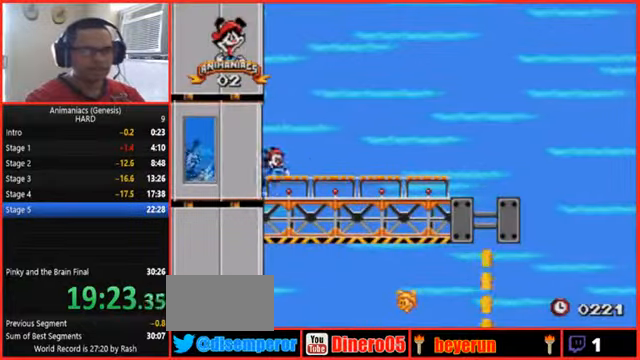
{"buttons": ["DPAD_RIGHT"], "events": []}
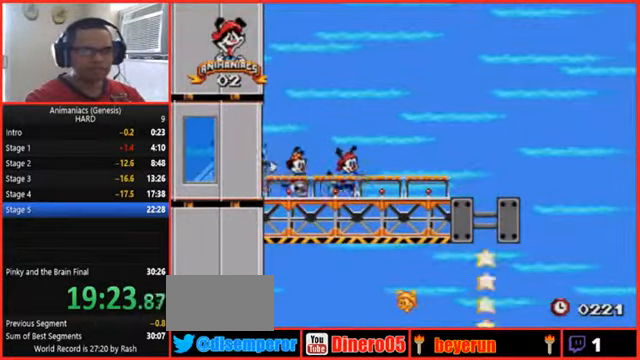
{"buttons": ["B", "DPAD_RIGHT"], "events": [[267, "B", "down"]]}
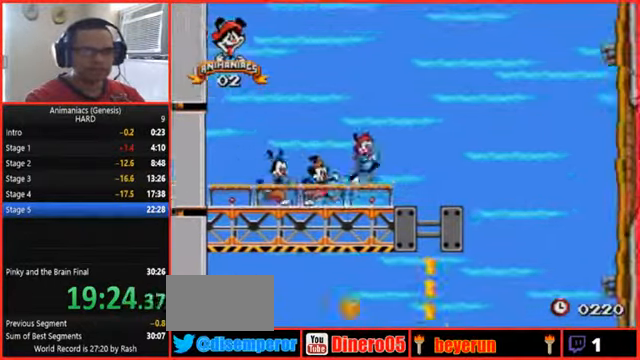
{"buttons": ["B", "DPAD_RIGHT"], "events": [[134, "B", "up"], [400, "B", "down"]]}
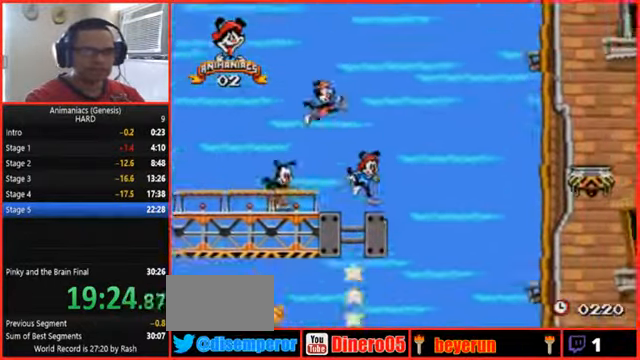
{"buttons": ["B", "DPAD_RIGHT"]}